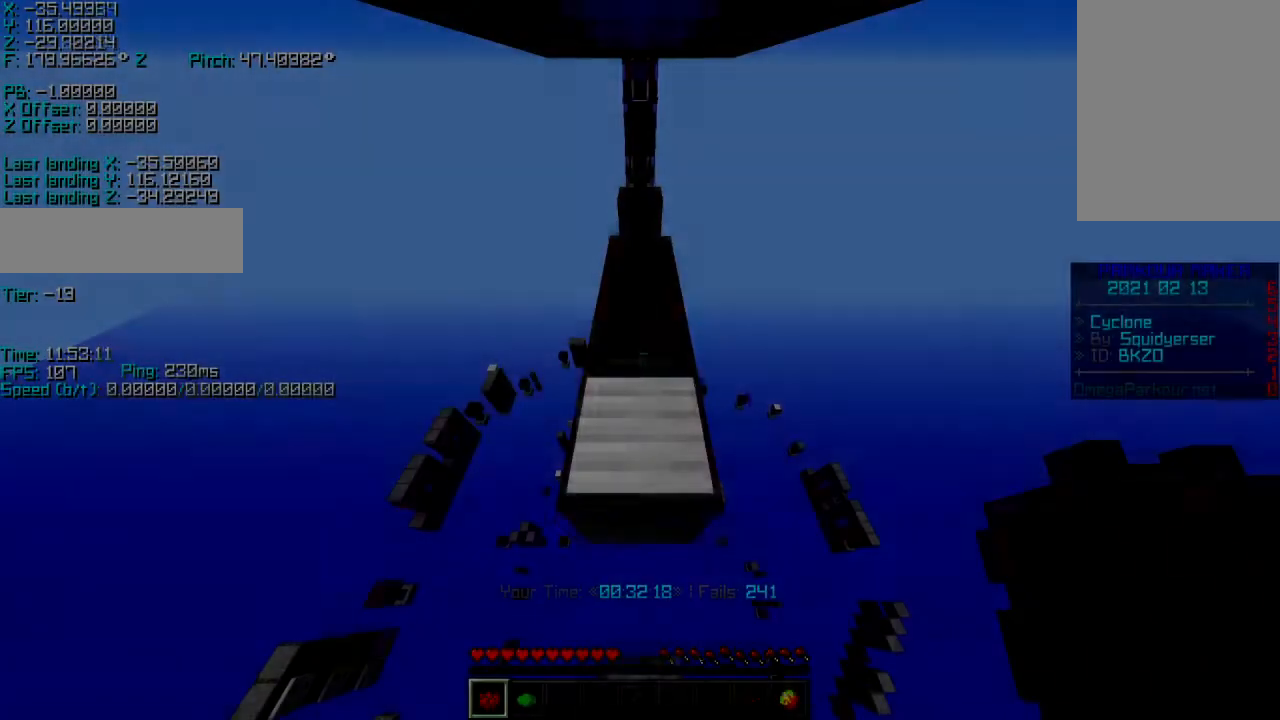
Gameplay with keyboard; each line is a JSON object with the keys held at the frame after it. "events" lists presses ("down") and releases ("up") of "a", "d", "r", "s", "shift", "space" and "w" between this image and that frame as [ms after this image, input, new state], when the widget could be followed in between. No other keys are recorded. Mouse input is not recorded.
{"keys": ["r", "w"], "events": [[50, "r", "down"], [50, "w", "down"], [100, "space", "down"], [167, "space", "up"], [250, "space", "down"], [300, "space", "up"], [400, "space", "down"], [450, "space", "up"]]}
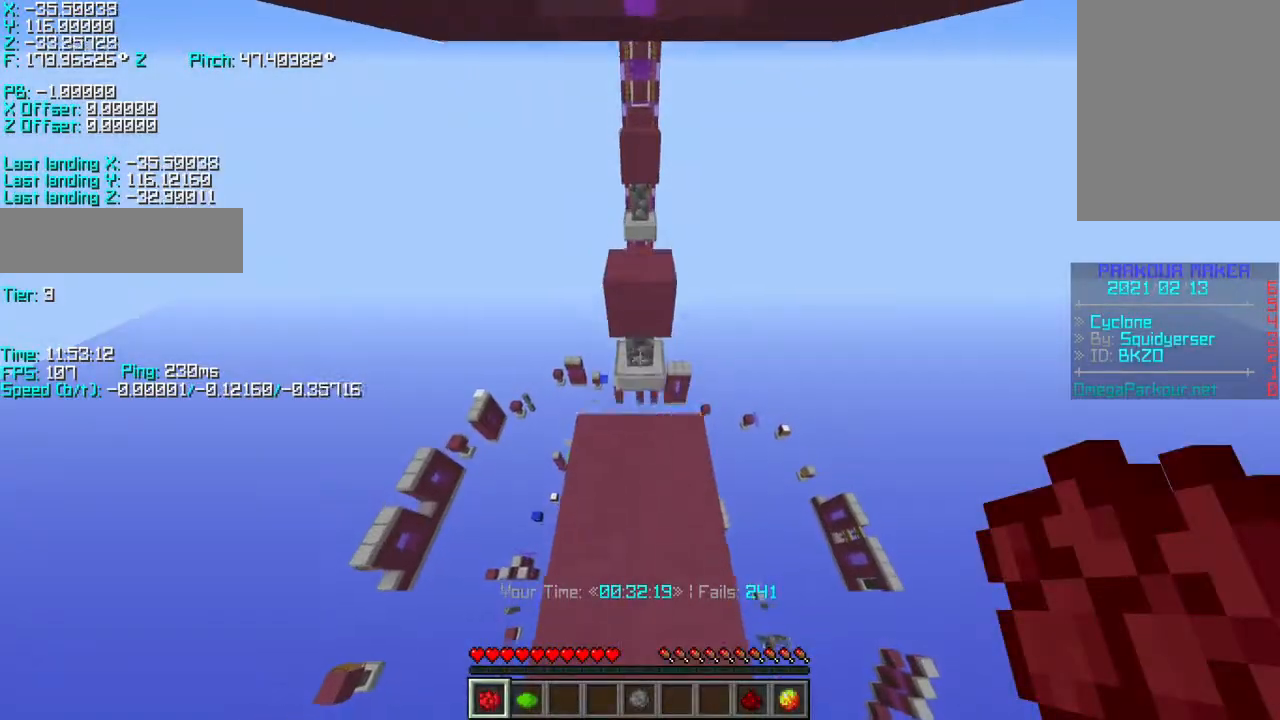
{"keys": ["r", "space", "w"], "events": [[50, "space", "down"], [150, "space", "up"], [200, "space", "down"], [300, "space", "up"], [350, "space", "down"], [400, "space", "up"], [500, "space", "down"]]}
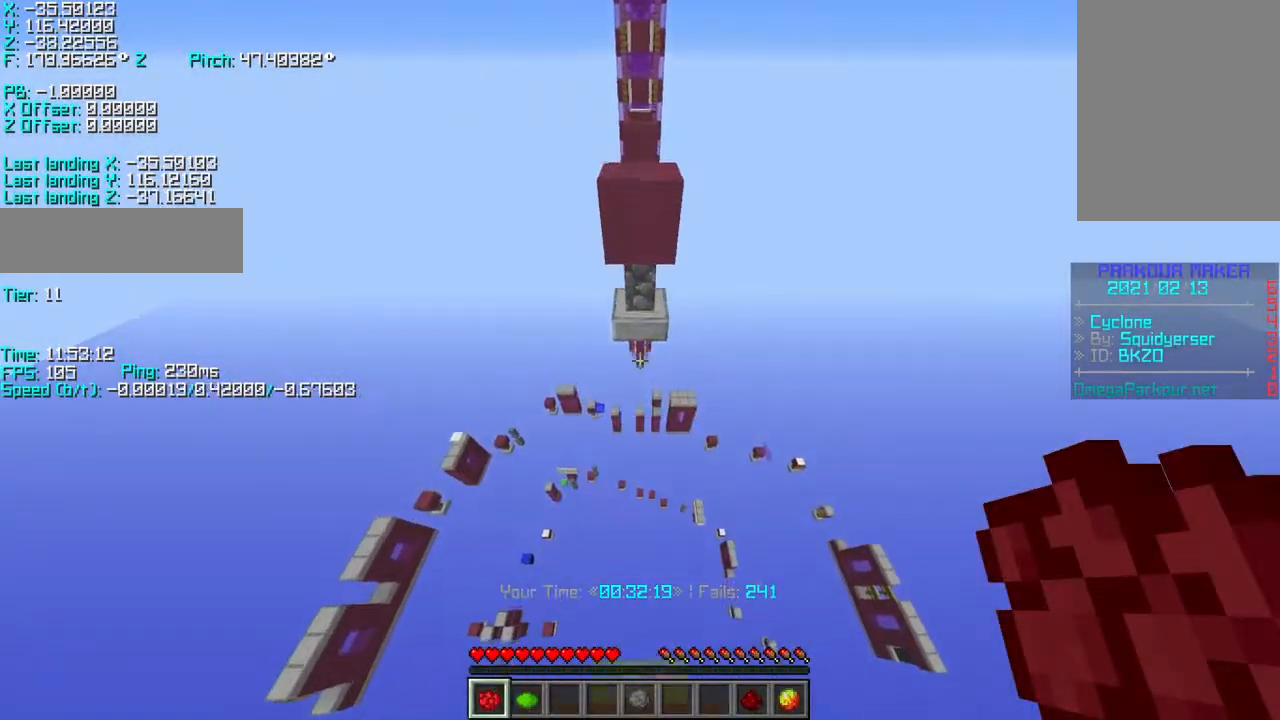
{"keys": ["r", "w"], "events": [[100, "space", "up"], [400, "space", "down"], [500, "space", "up"]]}
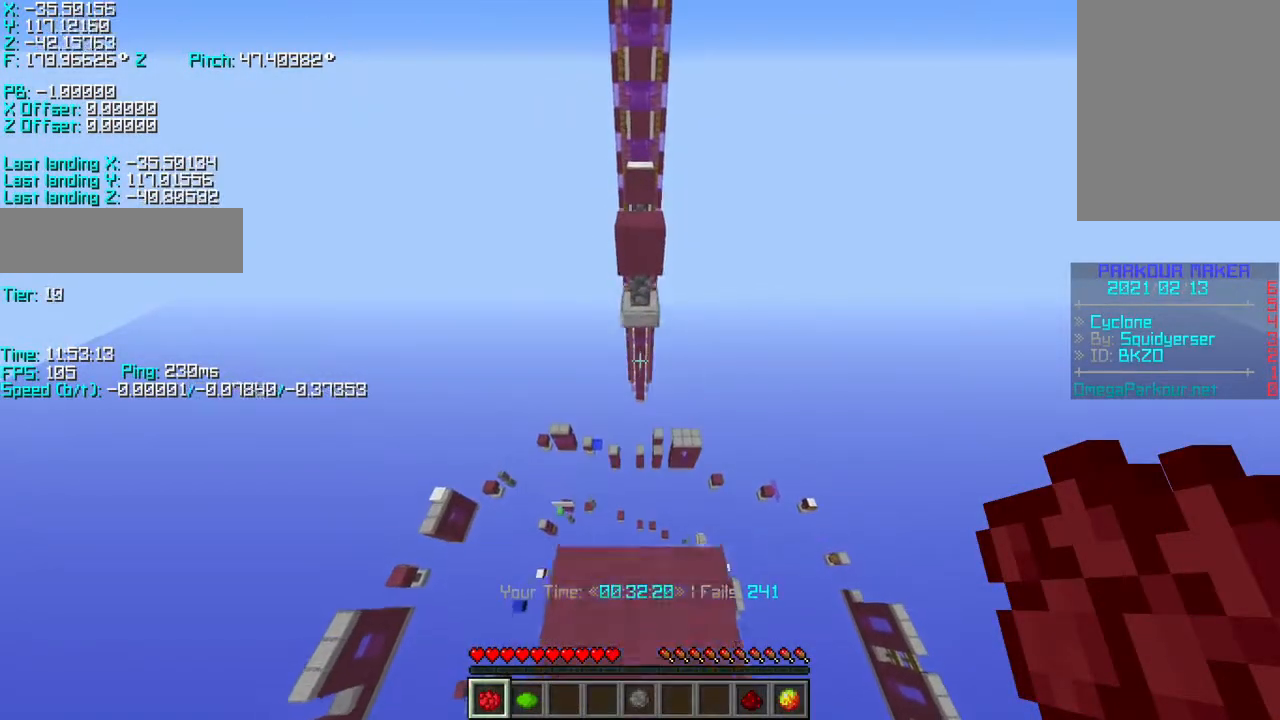
{"keys": ["r", "w"], "events": [[100, "space", "down"], [150, "space", "up"], [267, "space", "down"], [350, "space", "up"]]}
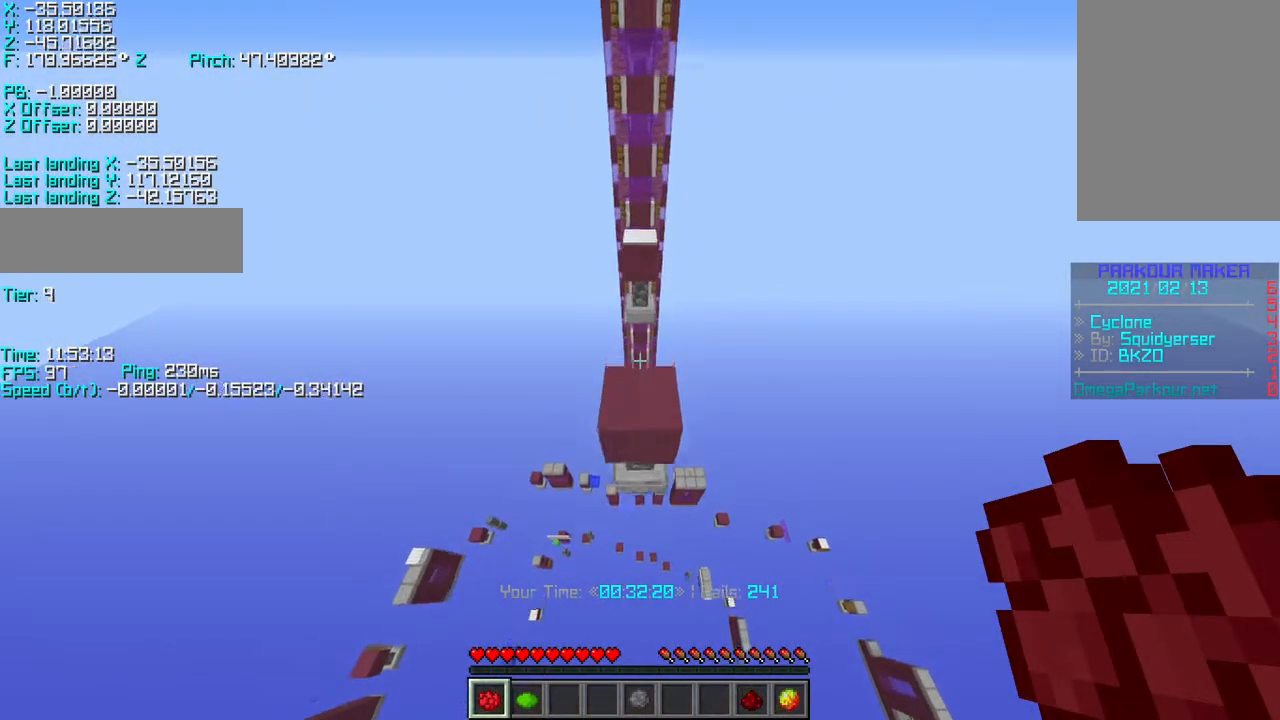
{"keys": ["s"], "events": [[217, "shift", "down"], [217, "w", "up"], [267, "r", "up"], [417, "s", "down"], [500, "shift", "up"]]}
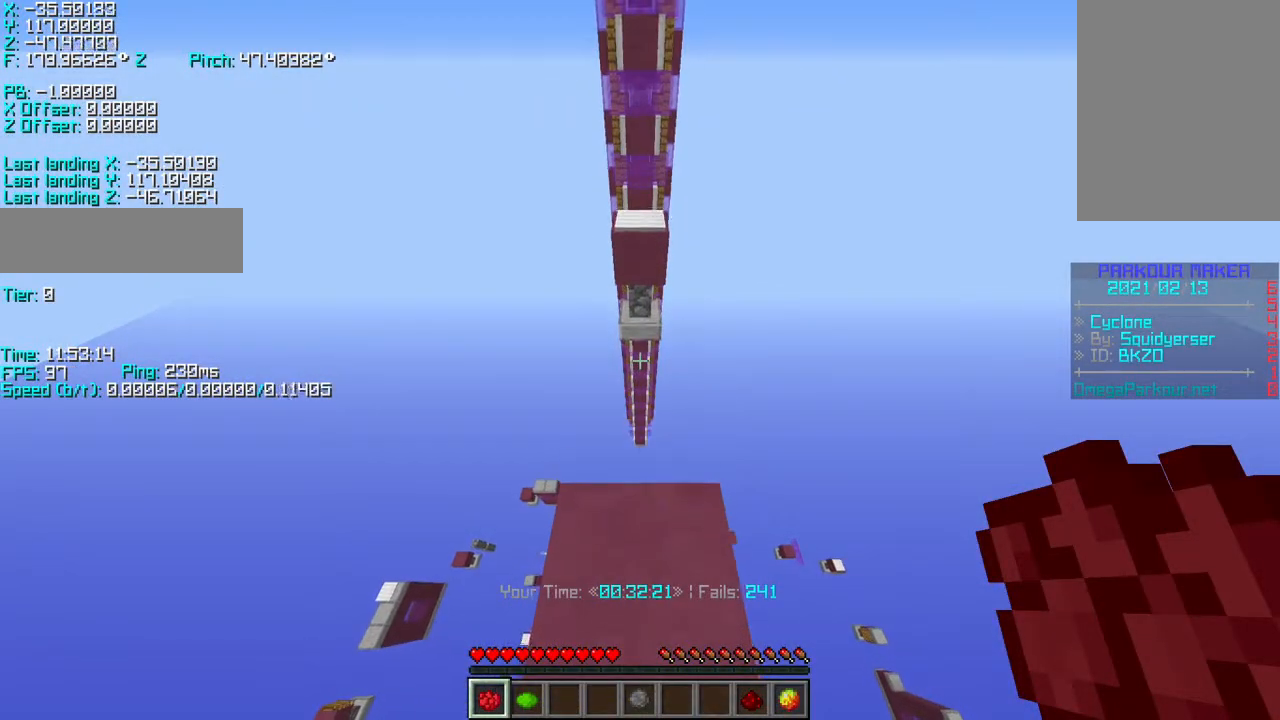
{"keys": ["s", "shift"], "events": [[117, "shift", "down"]]}
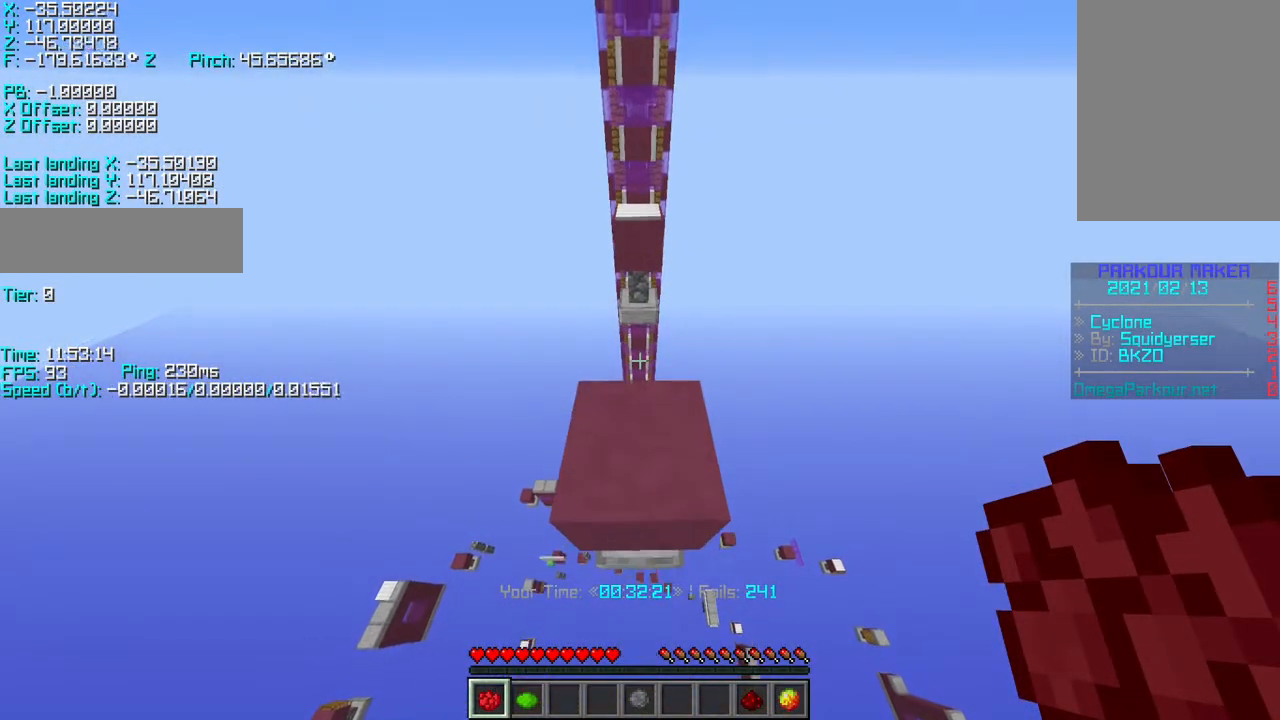
{"keys": ["s", "shift"], "events": [[150, "s", "up"], [467, "s", "down"]]}
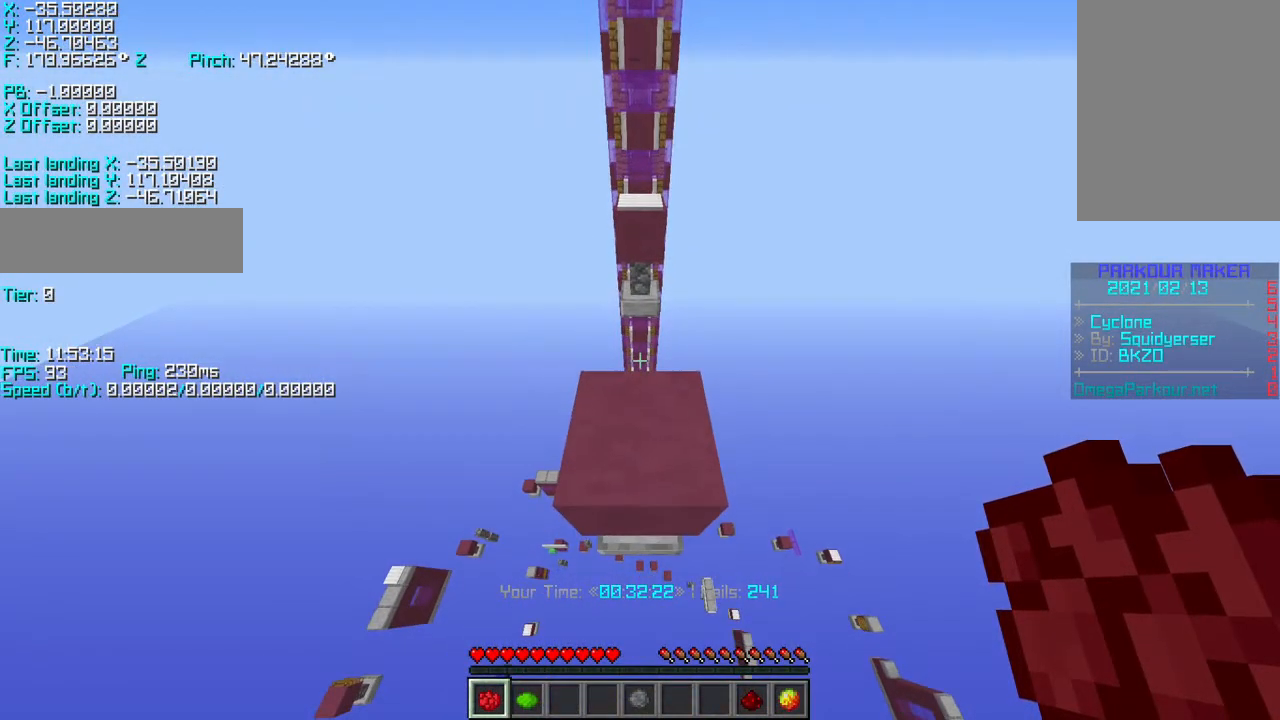
{"keys": [], "events": [[50, "s", "up"], [367, "shift", "up"]]}
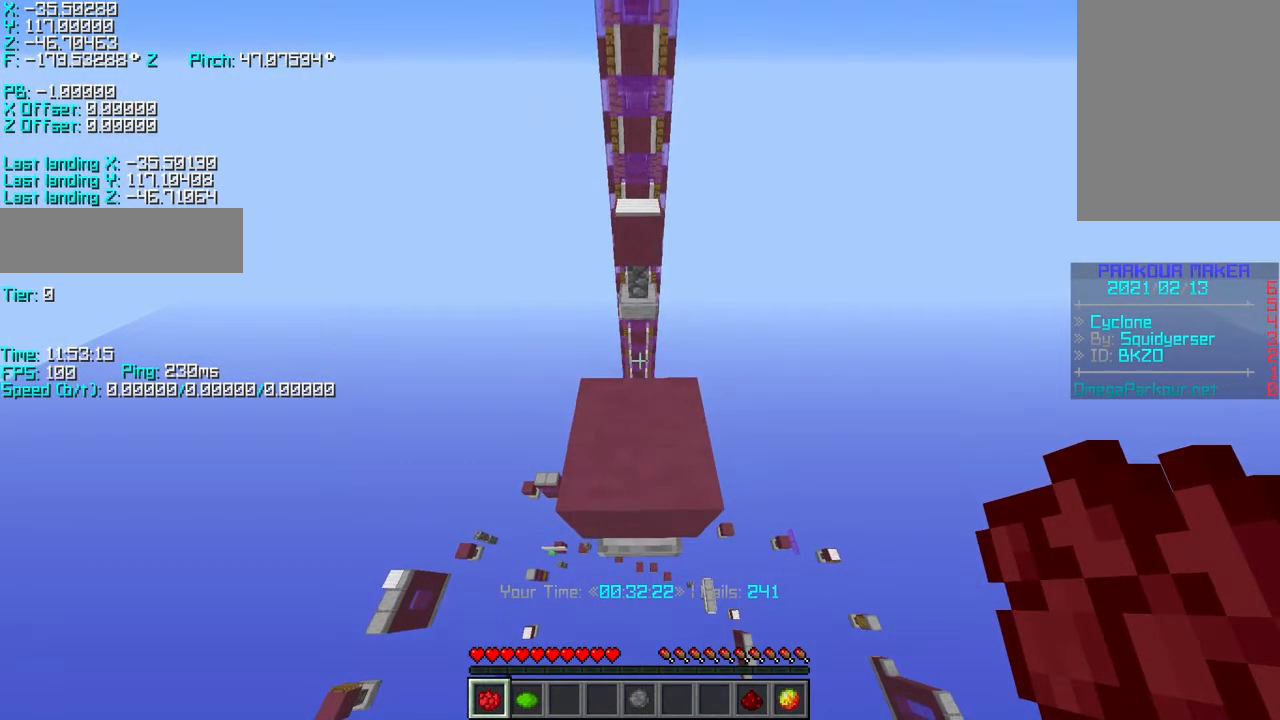
{"keys": [], "events": [[17, "space", "down"], [150, "space", "up"]]}
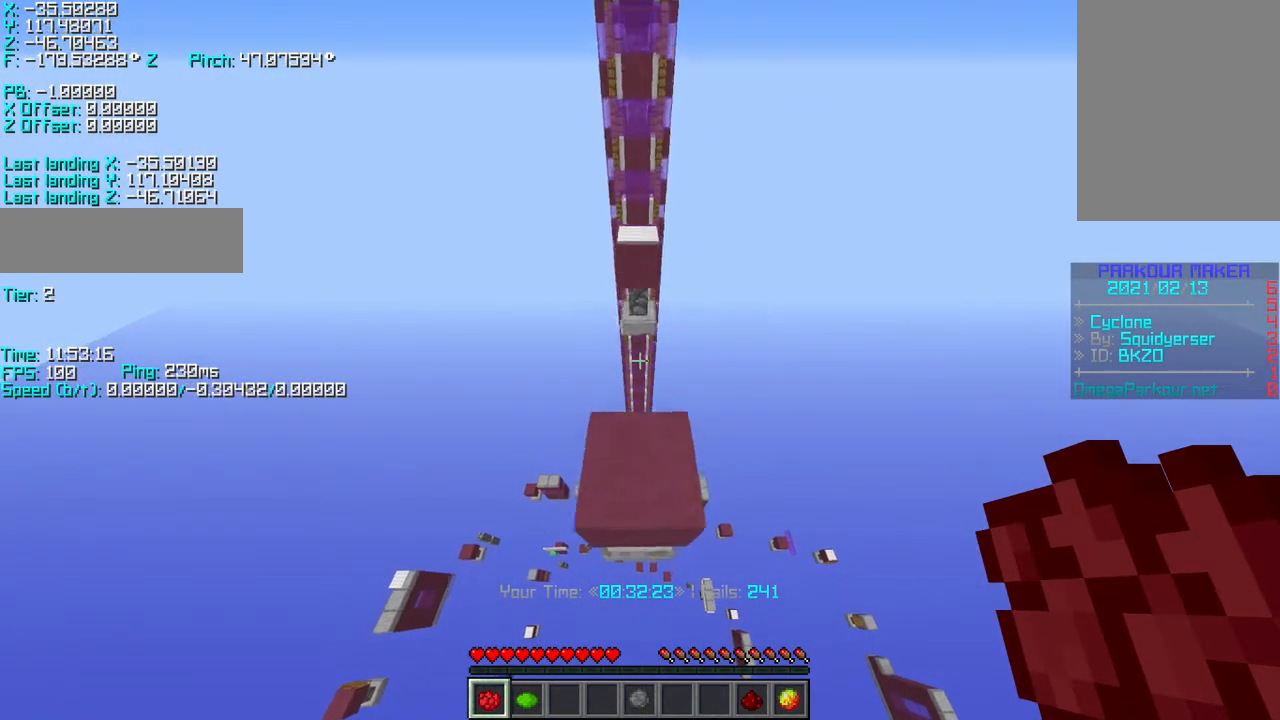
{"keys": ["r", "w"], "events": [[117, "space", "down"], [117, "w", "down"], [217, "r", "down"], [217, "space", "up"]]}
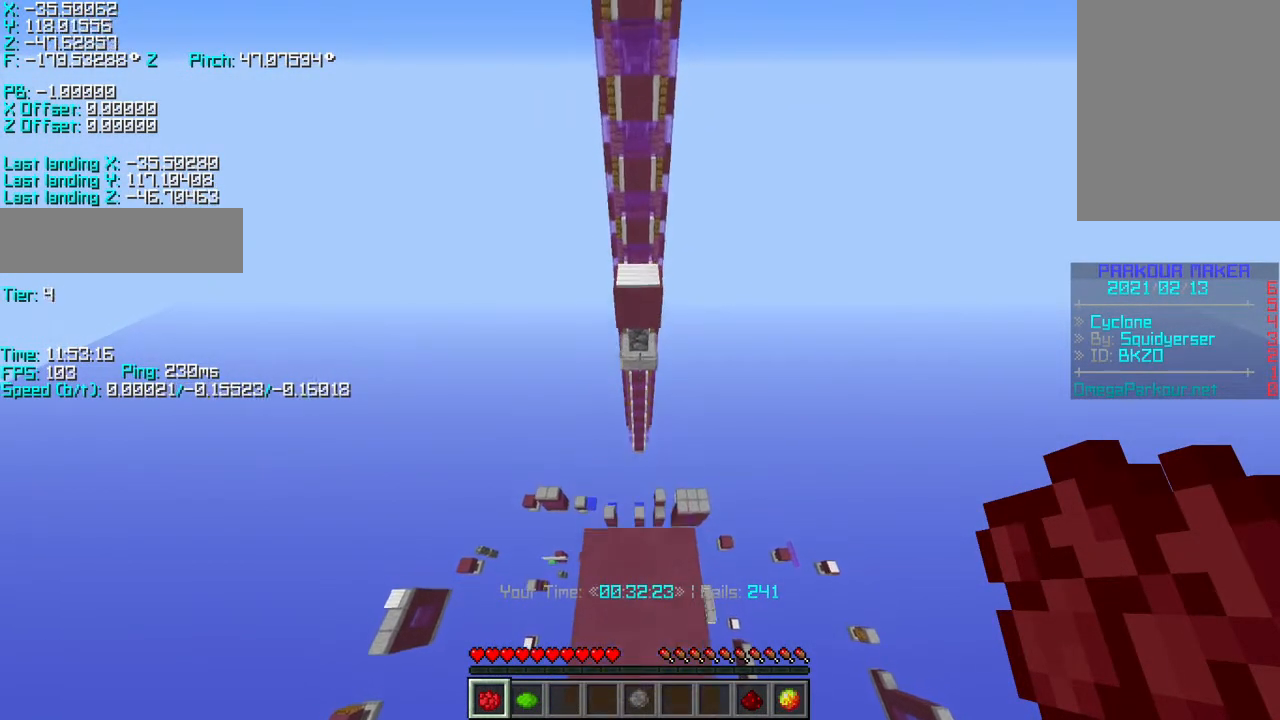
{"keys": ["r", "w"], "events": [[167, "space", "down"], [317, "space", "up"]]}
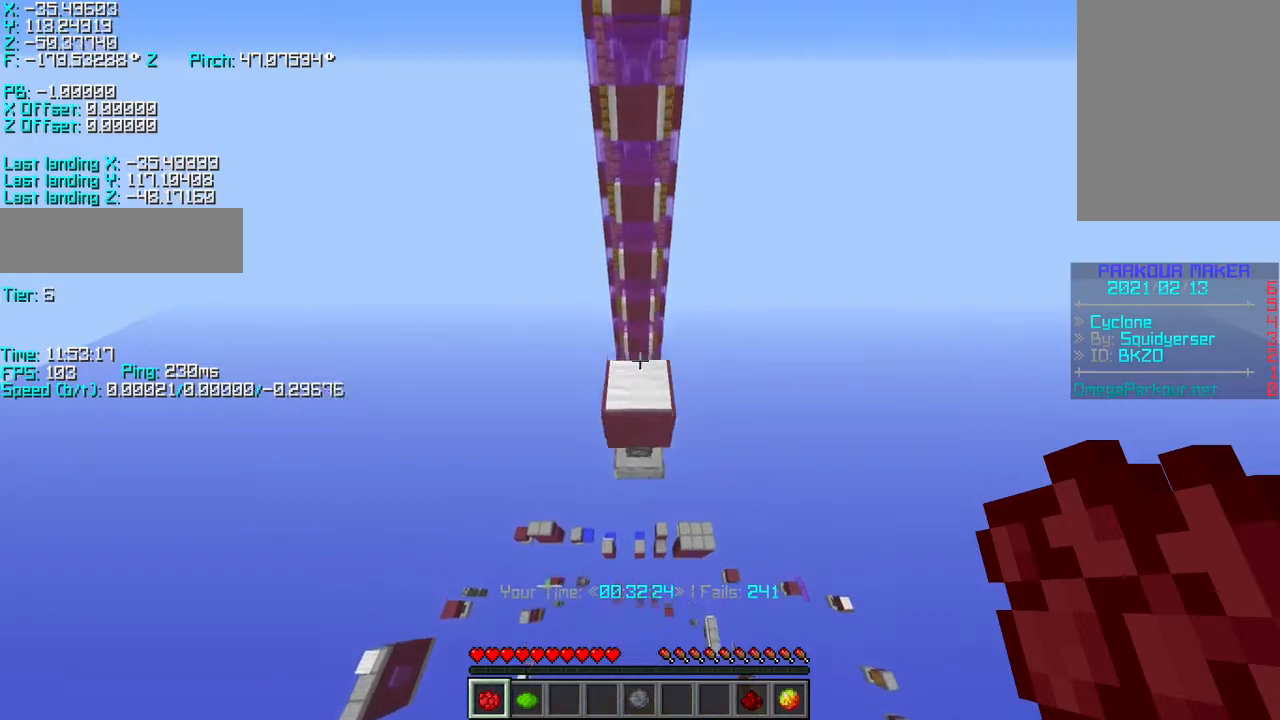
{"keys": ["shift"], "events": [[300, "shift", "down"], [367, "r", "up"], [417, "w", "up"]]}